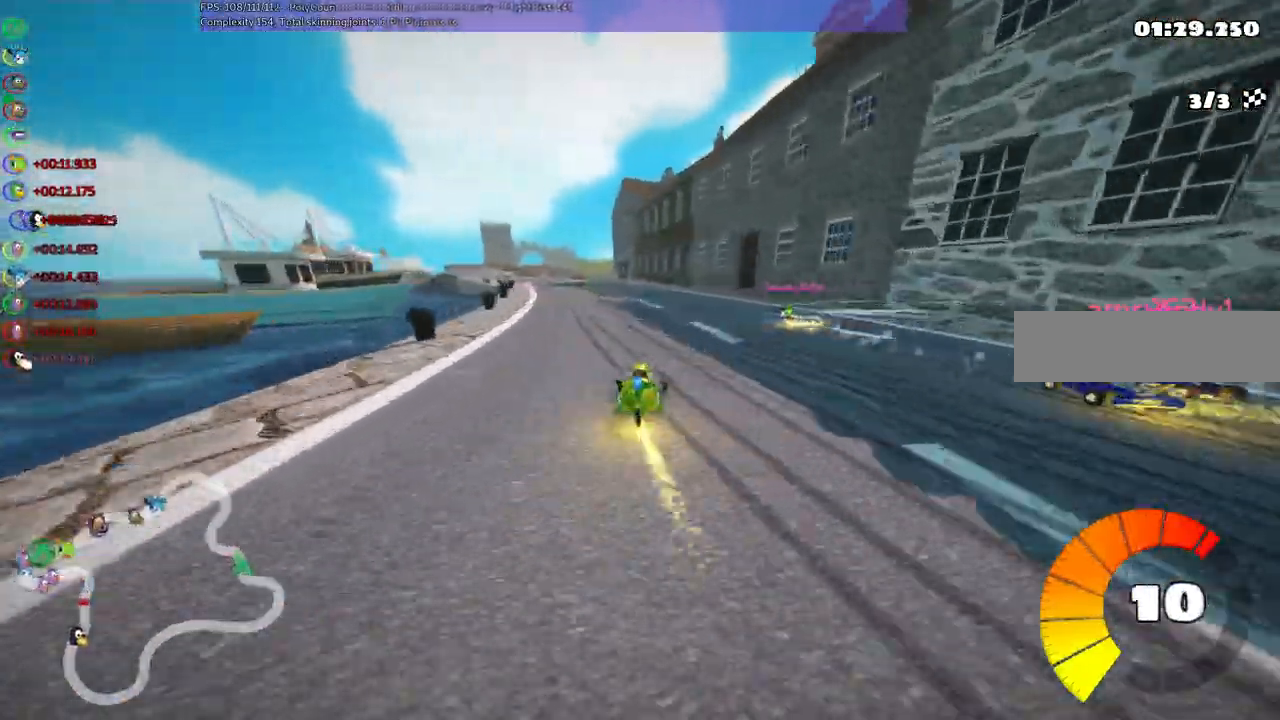
Gameplay with keyboard; each line is a JSON object with the keys held at the frame after it. "events" lists presses ("down") and releases ("up") of ".", "/", "alt_r", "b", "c", "comma", "ctrl_r", "d", "down", "f", "g", "h", "j", "k", "l", "left", "m", "n", "quote", "return", "right", "semicolon", "shift_r", "space", "super", "up" and "v" between this image and that frame as [ms after this image, input, new state], when the widget could be followed in between. No other keys are recorded. Mouse input is not recorded.
{"keys": ["up"]}
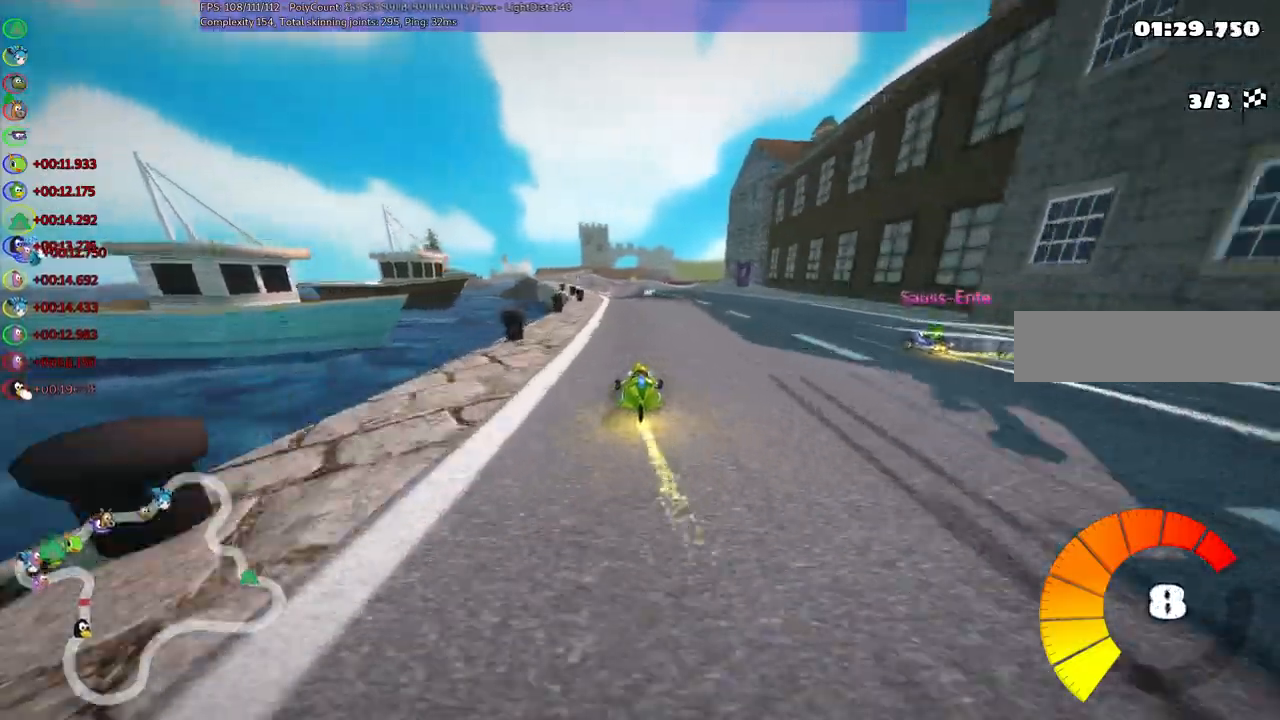
{"keys": ["m", "right", "up"]}
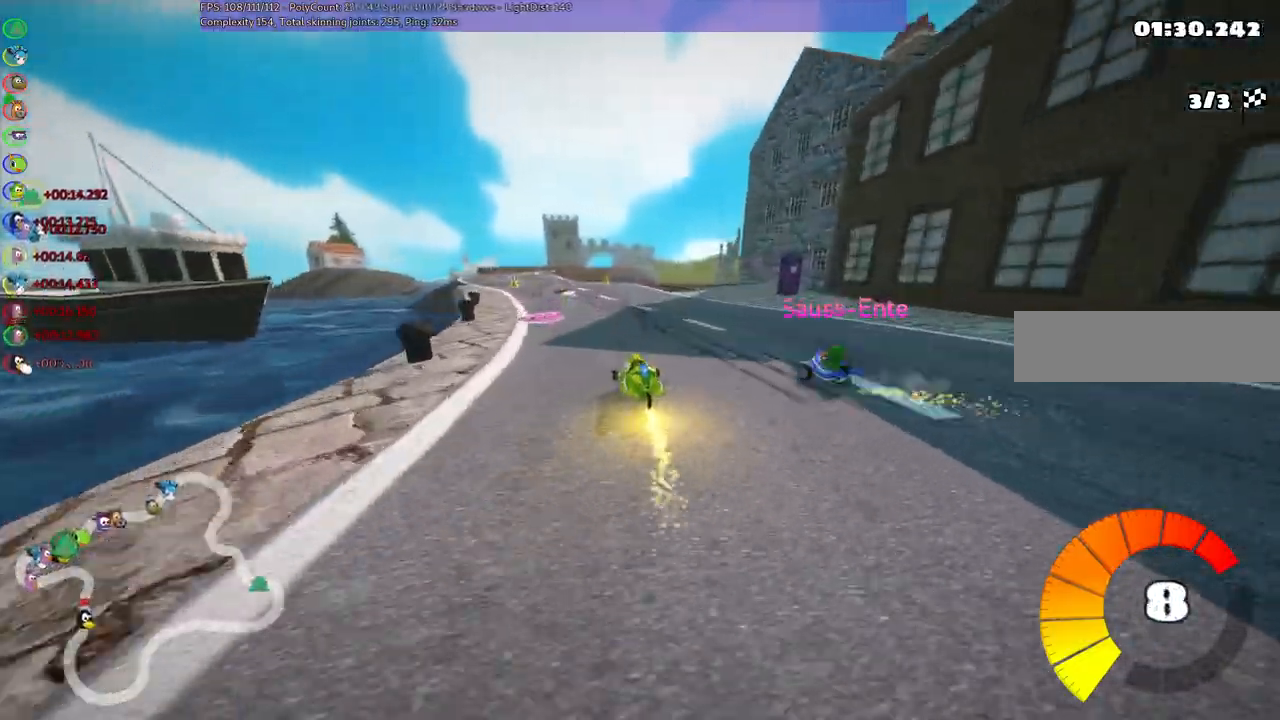
{"keys": ["m", "right", "up"], "events": [[100, "left", "down"], [250, "left", "up"]]}
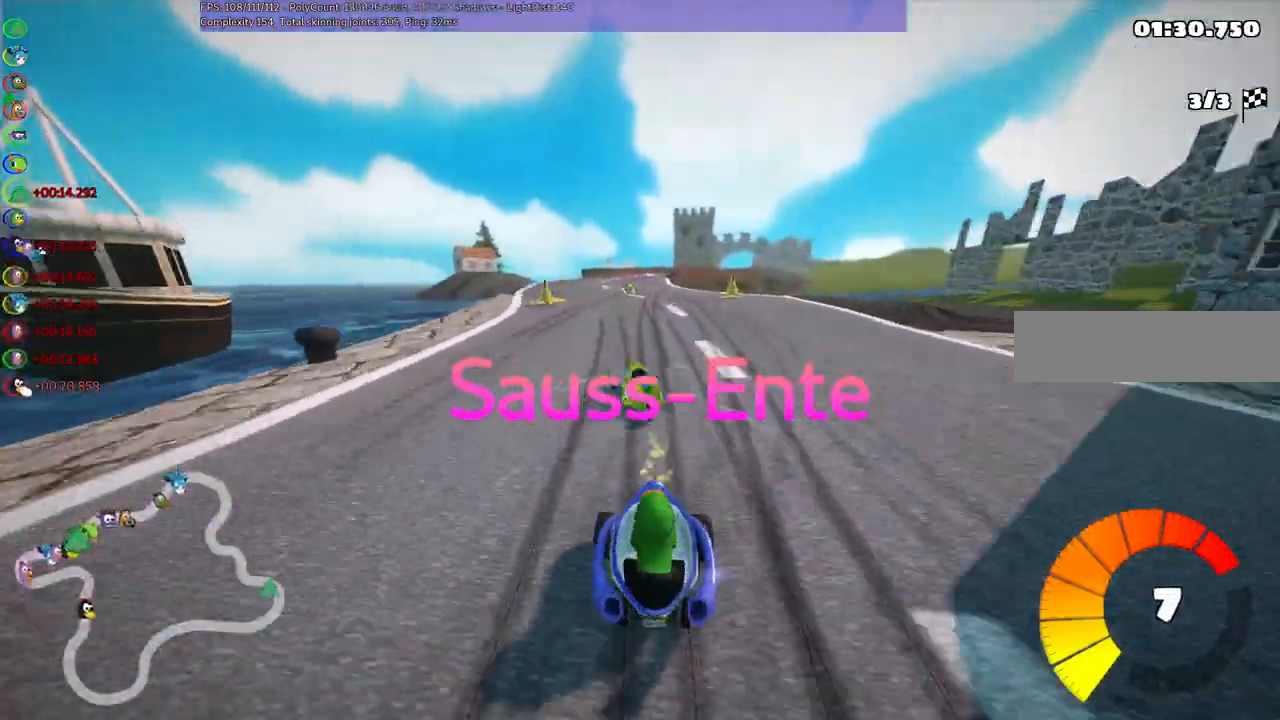
{"keys": ["m", "n", "right", "up"]}
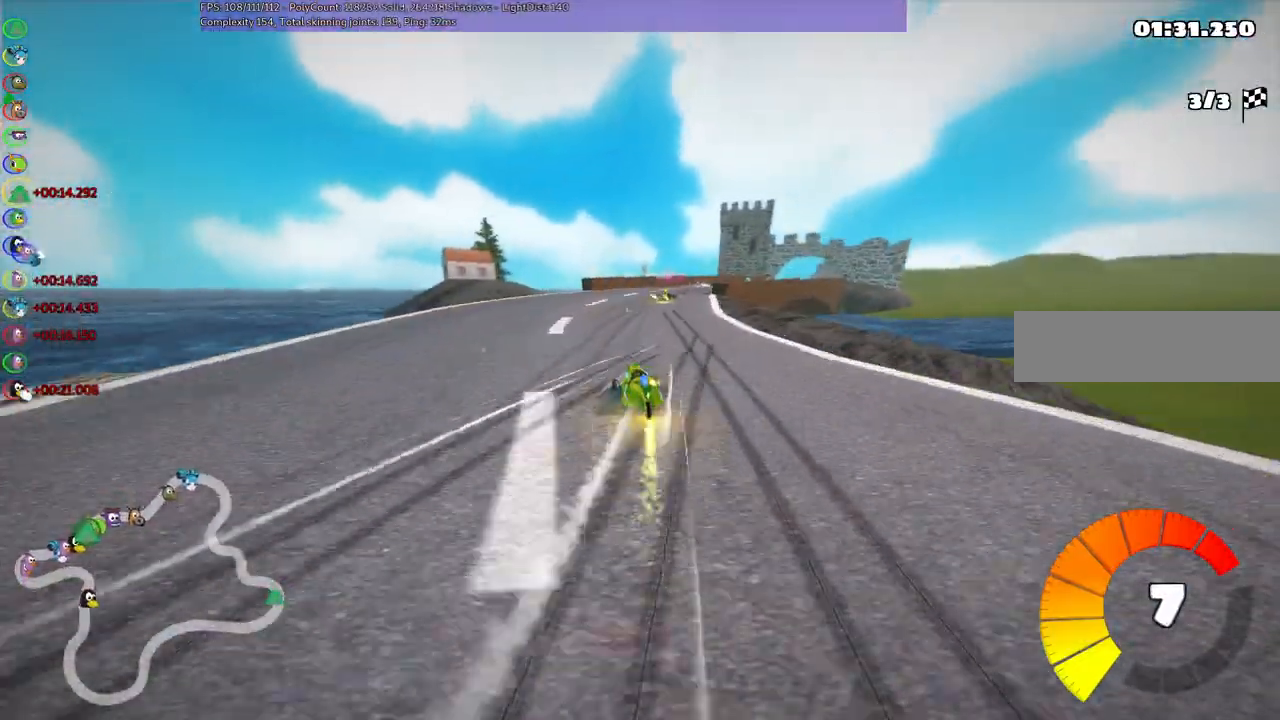
{"keys": ["left", "up"], "events": [[100, "m", "up"], [283, "n", "up"], [433, "right", "up"], [483, "left", "down"]]}
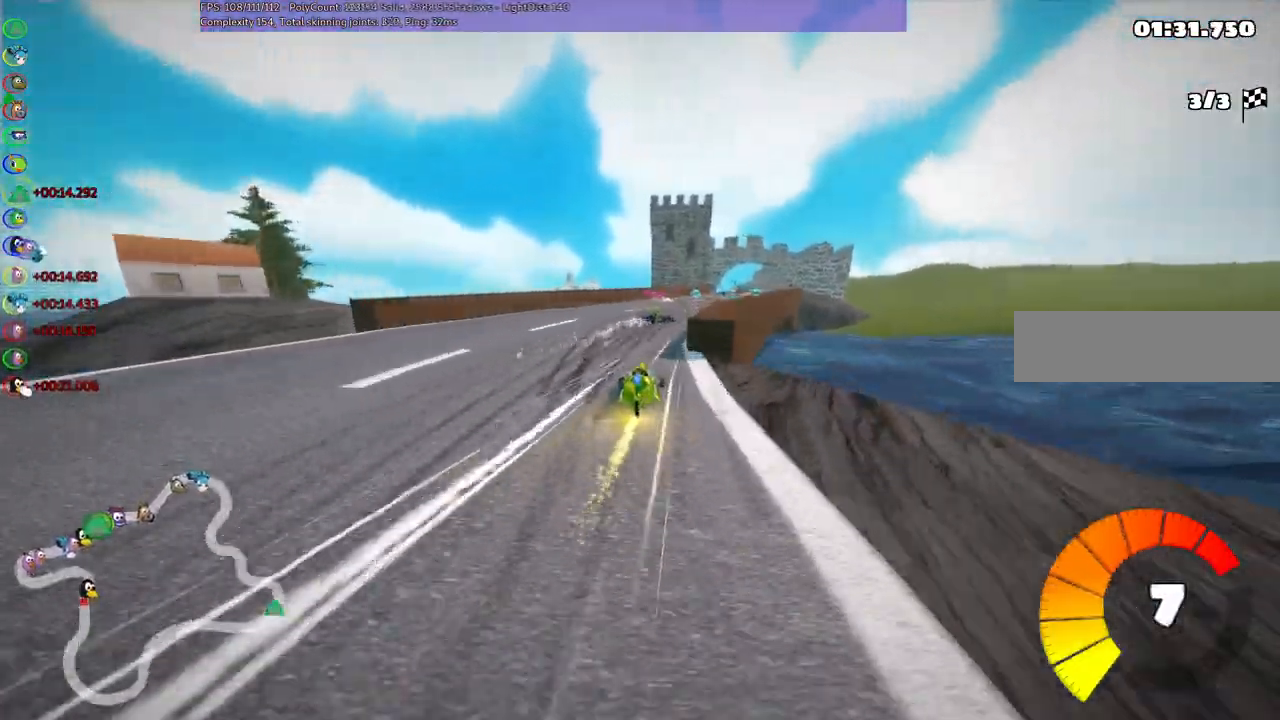
{"keys": ["right", "up"]}